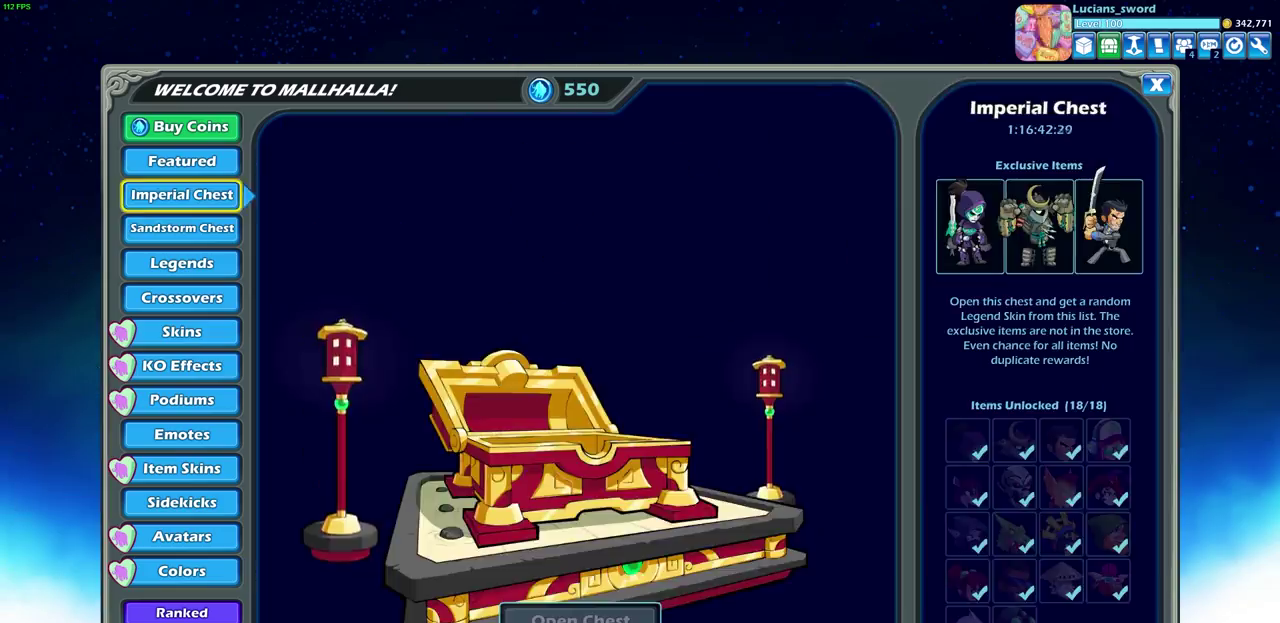
Gameplay with a controller (PlayStation layout); each line is a JSON object with the inputs held at the frame after it (dt_ms = milliseconds from this image to that frame). "events" lists button and stick changes between this image and that frame as [ms after this image, input, new state], when the widget could be followed in between. This document gives stick clicks only as held states, not as events.
{"dt_ms": 700, "buttons": [], "left_stick": "center", "right_stick": "center", "events": []}
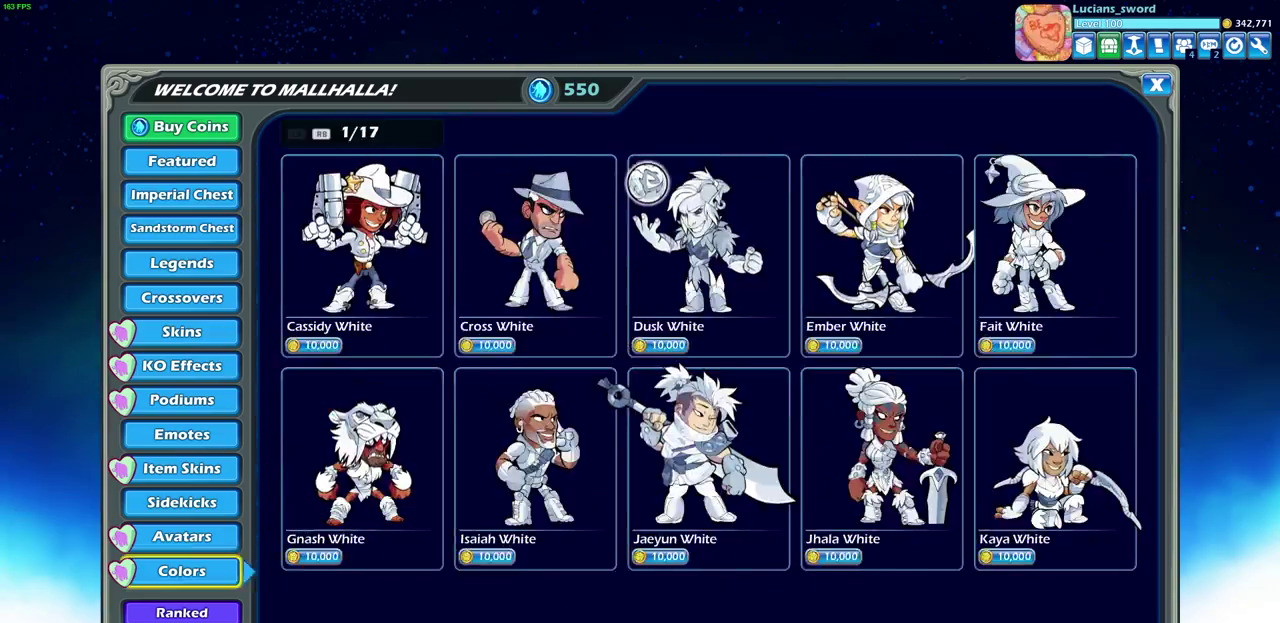
{"dt_ms": 300, "buttons": [], "left_stick": "center", "right_stick": "center", "events": [[33, "DPAD_RIGHT", "down"], [83, "DPAD_RIGHT", "up"]]}
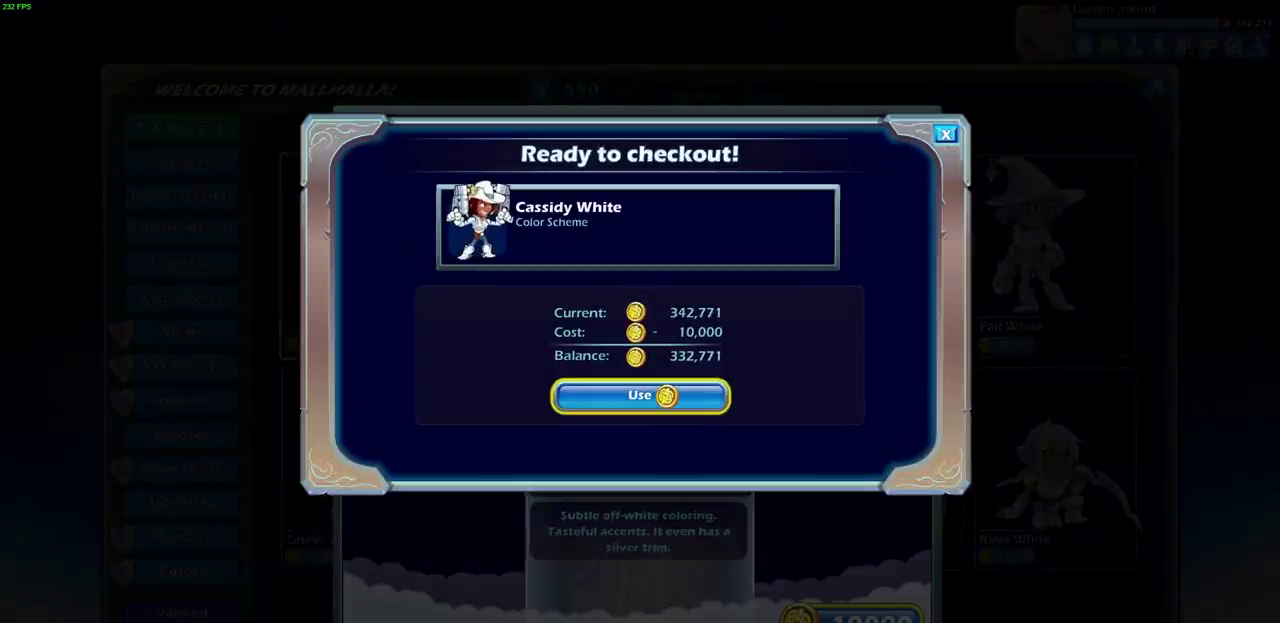
{"dt_ms": 700, "buttons": [], "left_stick": "center", "right_stick": "center", "events": []}
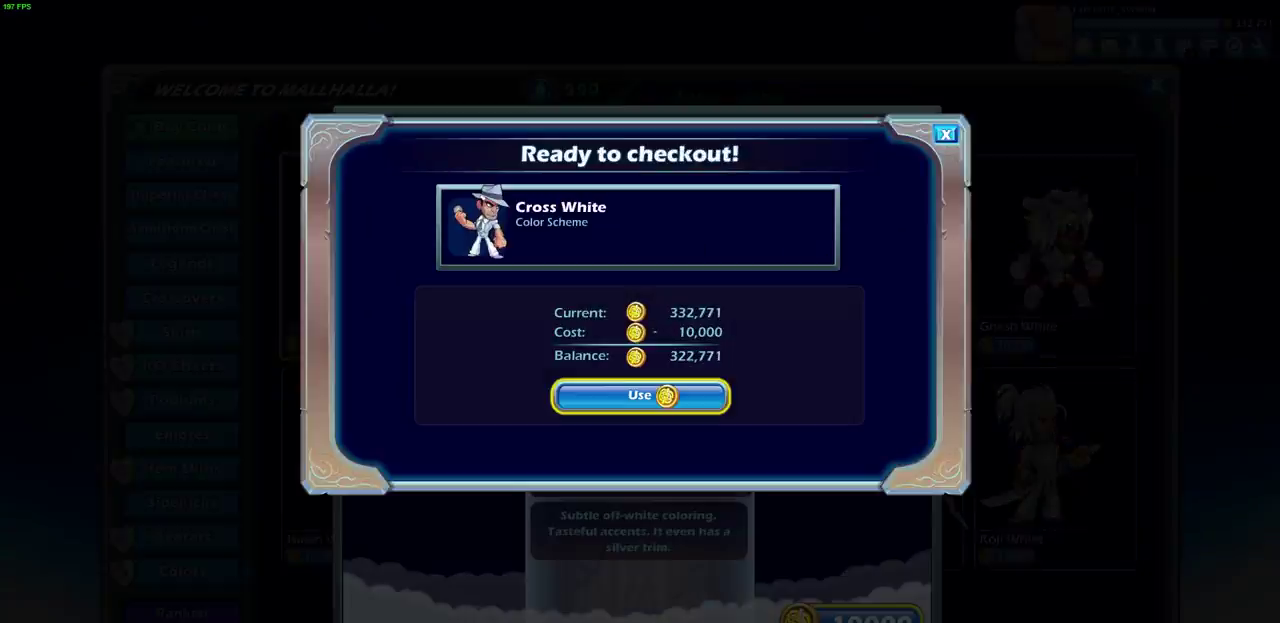
{"dt_ms": 700, "buttons": [], "left_stick": "center", "right_stick": "center", "events": []}
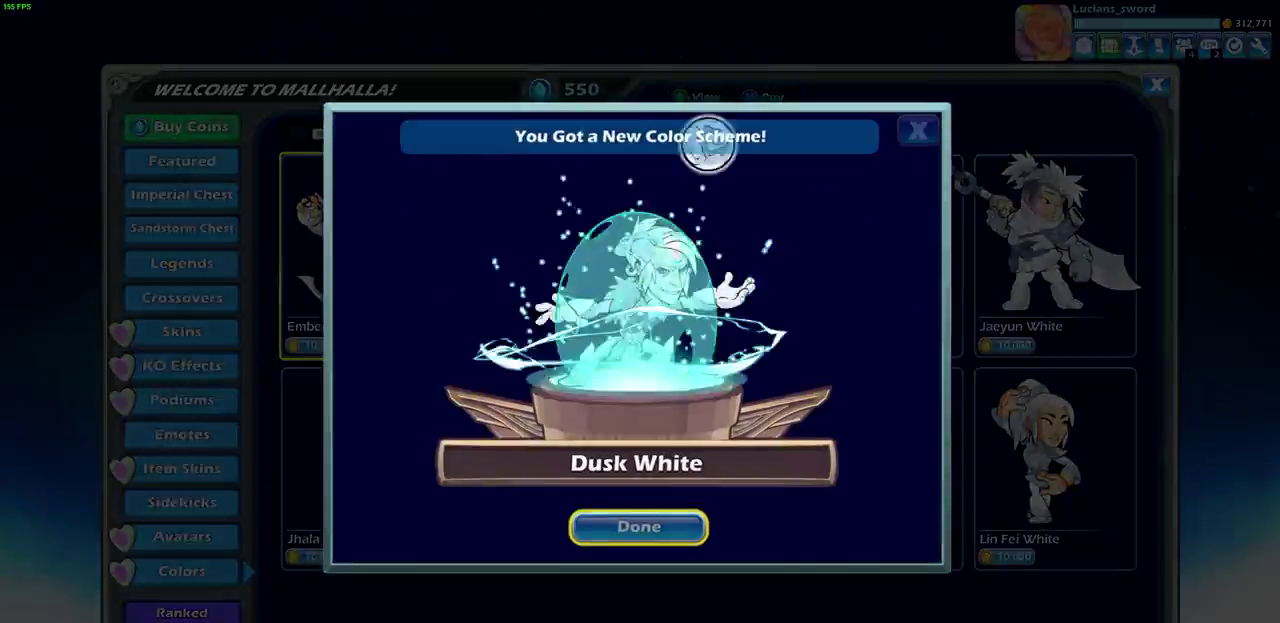
{"dt_ms": 300, "buttons": ["CROSS"], "left_stick": "center", "right_stick": "center", "events": [[17, "CROSS", "down"], [50, "CROSS", "up"], [83, "CROSS", "down"], [117, "CROSS", "up"], [167, "CROSS", "down"], [200, "CROSS", "up"], [283, "CROSS", "down"]]}
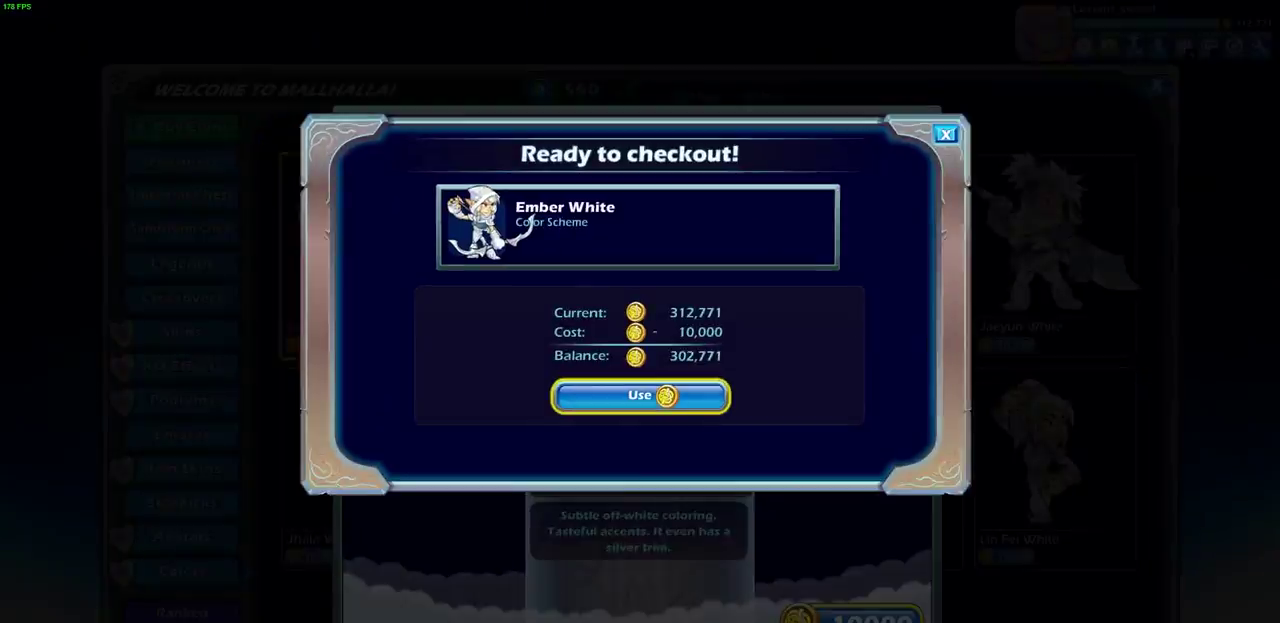
{"dt_ms": 300, "buttons": [], "left_stick": "center", "right_stick": "center", "events": [[17, "CROSS", "up"], [200, "CROSS", "down"], [233, "CROSS", "up"], [267, "CROSS", "down"], [300, "CROSS", "up"]]}
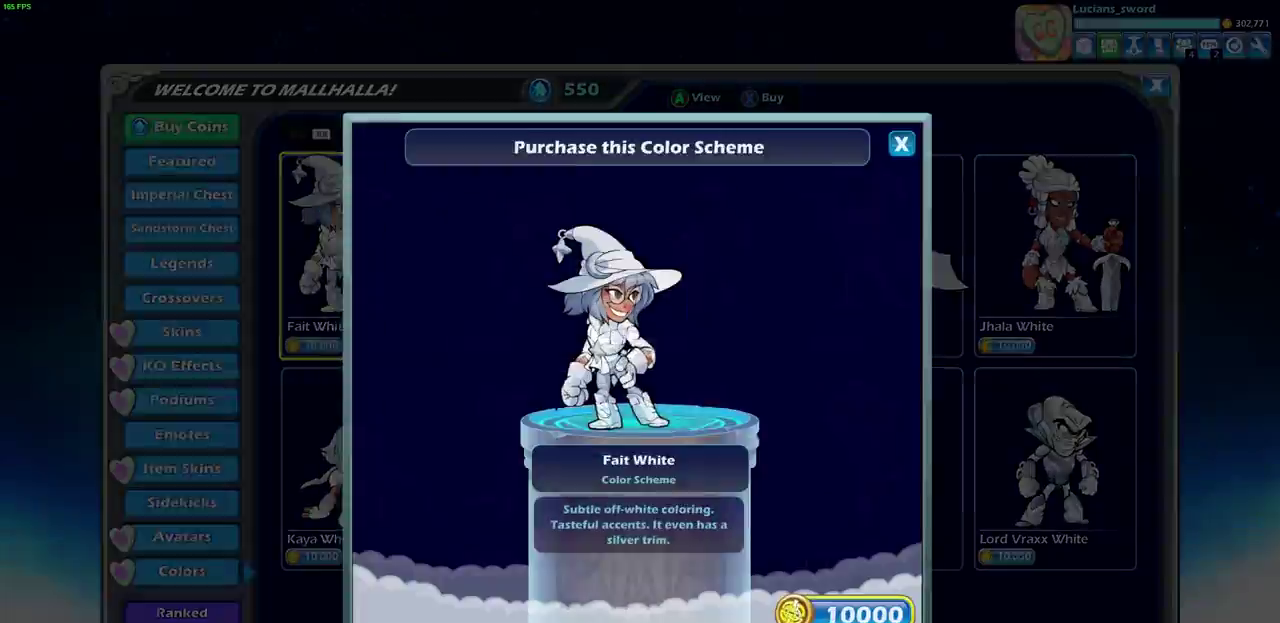
{"dt_ms": 700, "buttons": ["CROSS"], "left_stick": "center", "right_stick": "center", "events": [[400, "CROSS", "down"], [433, "CROSS", "up"], [500, "CROSS", "down"], [533, "CROSS", "up"], [583, "CROSS", "down"], [617, "CROSS", "up"], [683, "CROSS", "down"]]}
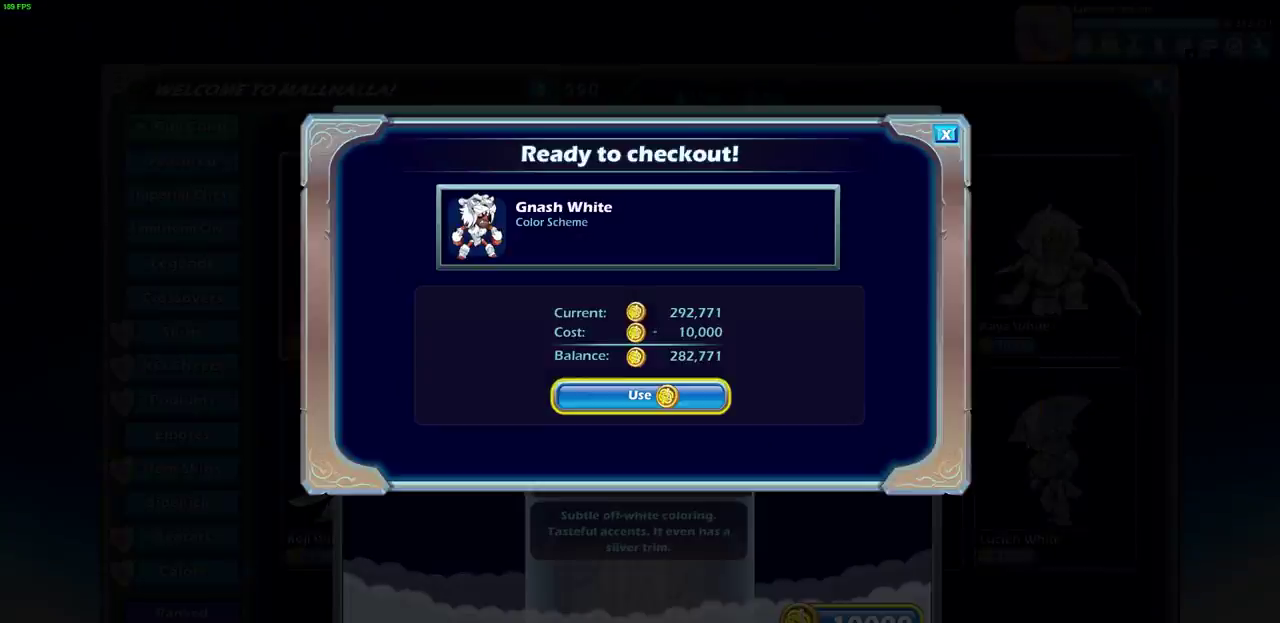
{"dt_ms": 600, "buttons": ["CROSS"], "left_stick": "center", "right_stick": "center", "events": [[17, "CROSS", "up"], [300, "CROSS", "down"], [317, "CROSS", "up"], [383, "CROSS", "down"], [400, "CROSS", "up"], [467, "CROSS", "down"], [500, "CROSS", "up"], [600, "CROSS", "down"]]}
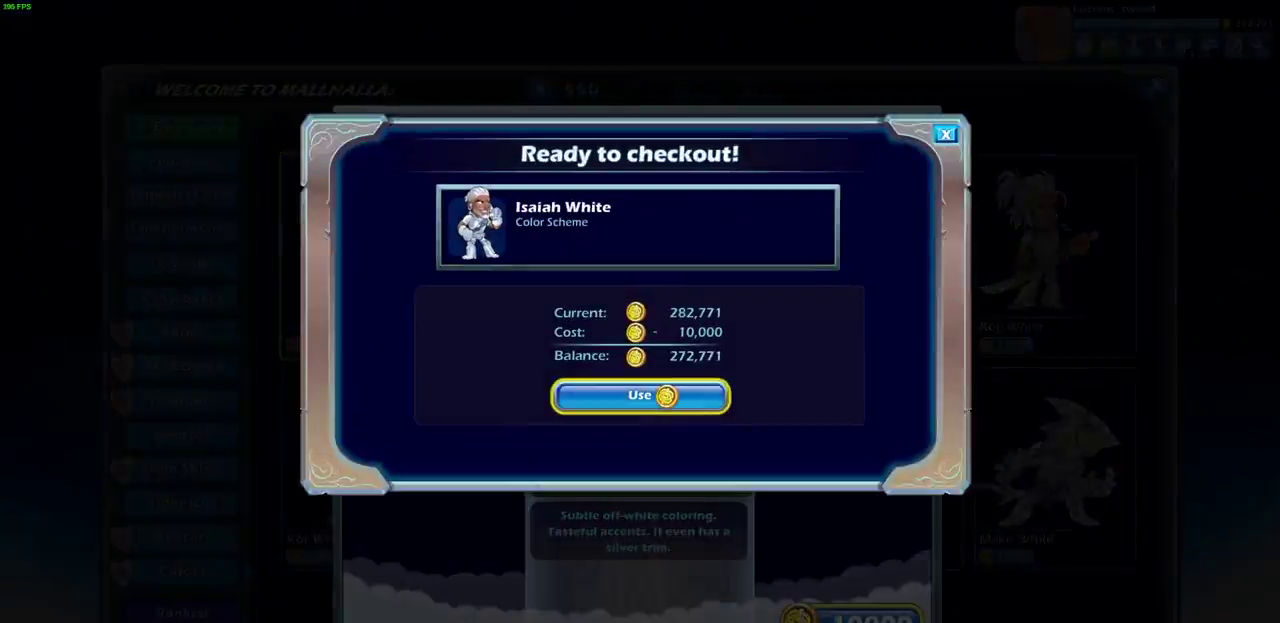
{"dt_ms": 400, "buttons": [], "left_stick": "center", "right_stick": "center"}
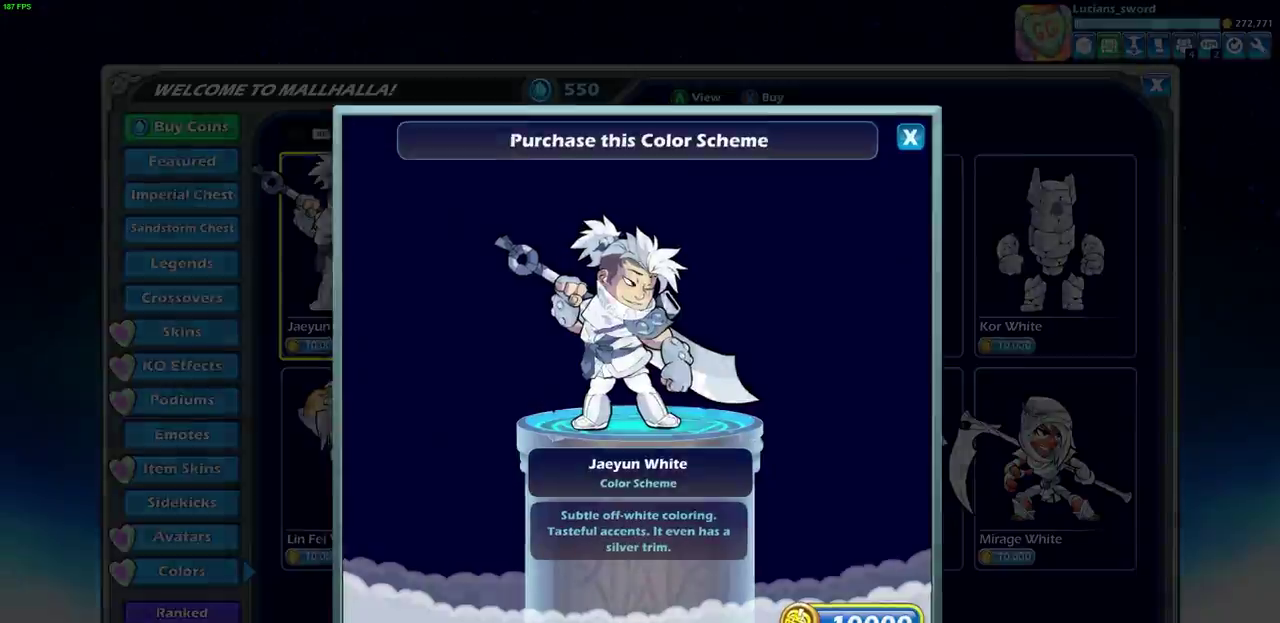
{"dt_ms": 500, "buttons": [], "left_stick": "center", "right_stick": "center", "events": [[50, "CROSS", "down"], [100, "CROSS", "up"]]}
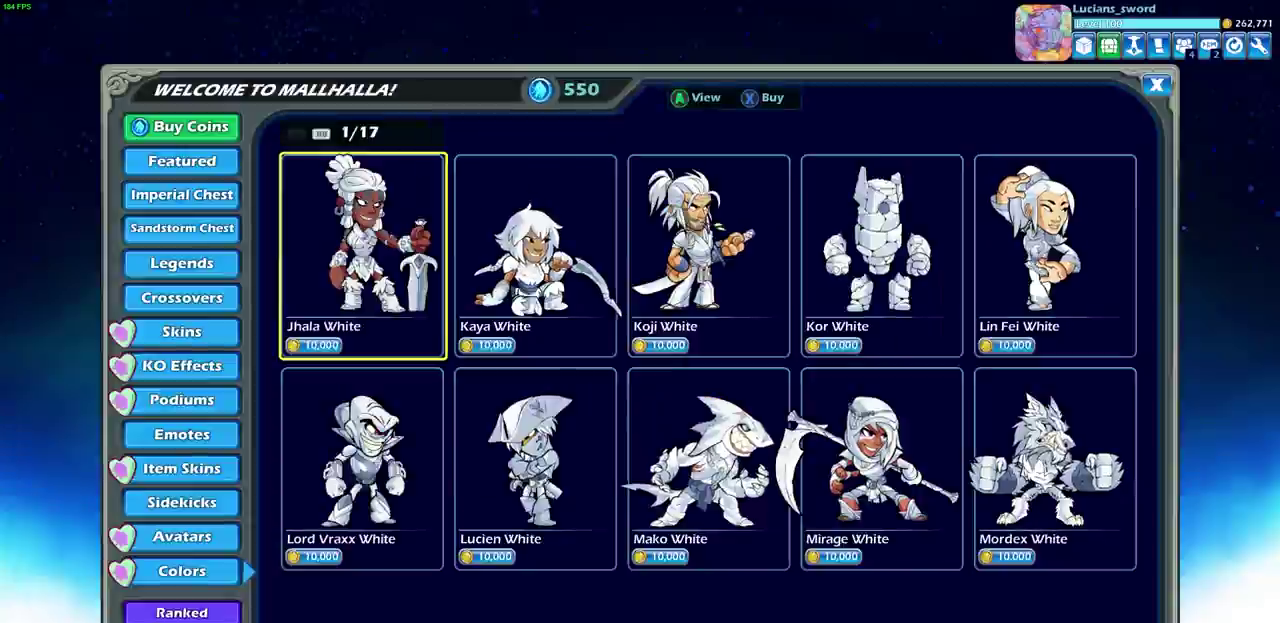
{"dt_ms": 700, "buttons": [], "left_stick": "center", "right_stick": "center", "events": [[50, "CROSS", "down"], [100, "CROSS", "up"], [633, "CROSS", "down"], [683, "CROSS", "up"]]}
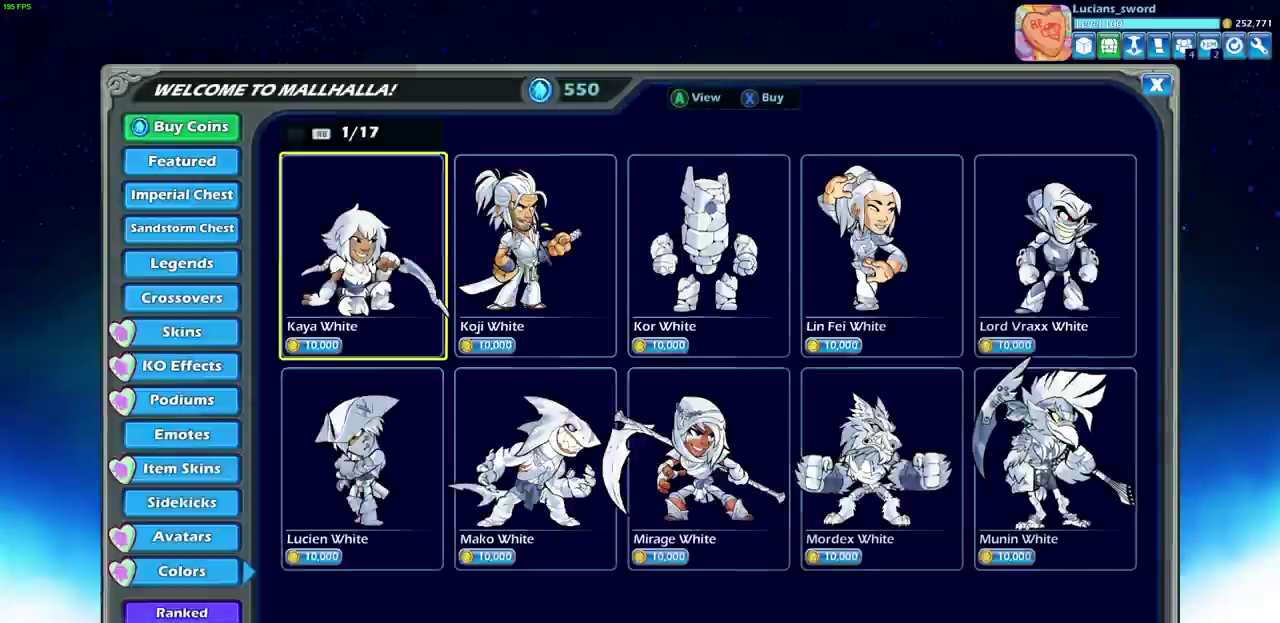
{"dt_ms": 300, "buttons": [], "left_stick": "center", "right_stick": "center", "events": []}
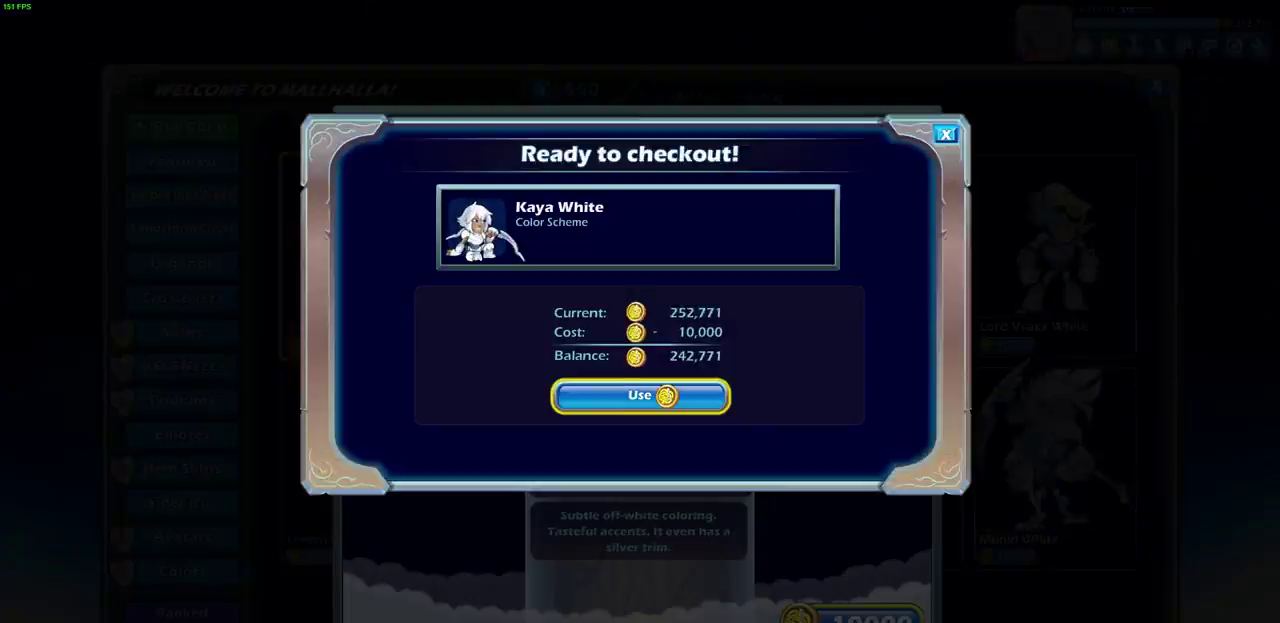
{"dt_ms": 400, "buttons": [], "left_stick": "center", "right_stick": "center", "events": []}
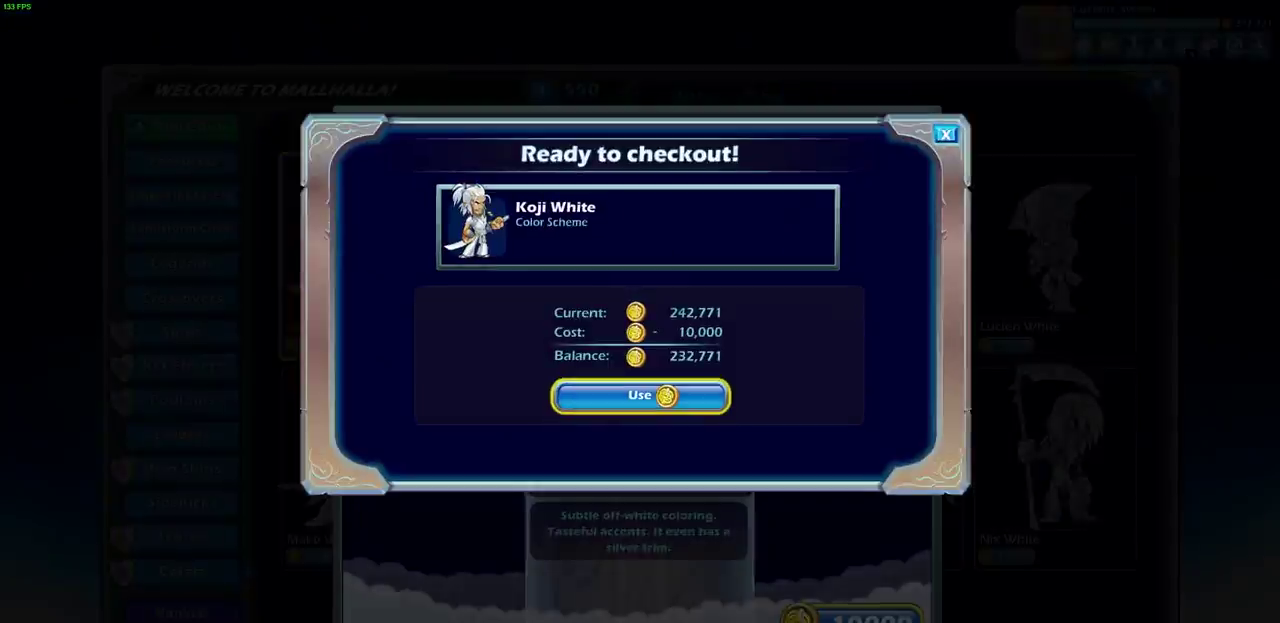
{"dt_ms": 700, "buttons": [], "left_stick": "center", "right_stick": "center", "events": []}
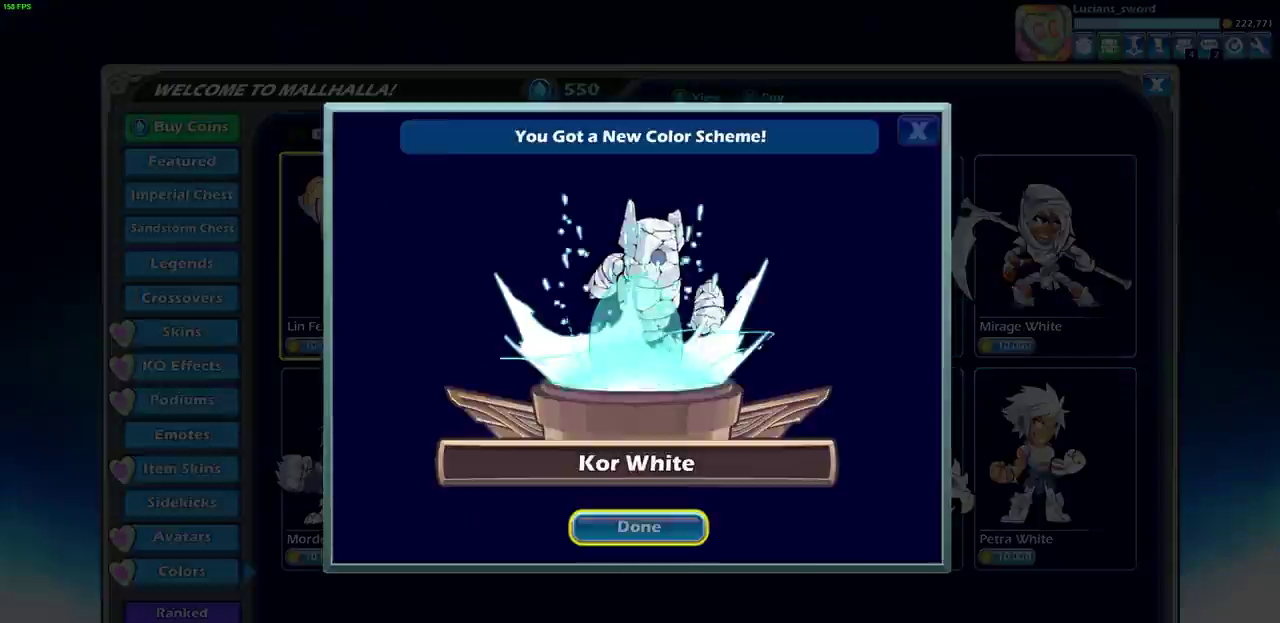
{"dt_ms": 400, "buttons": [], "left_stick": "center", "right_stick": "center", "events": []}
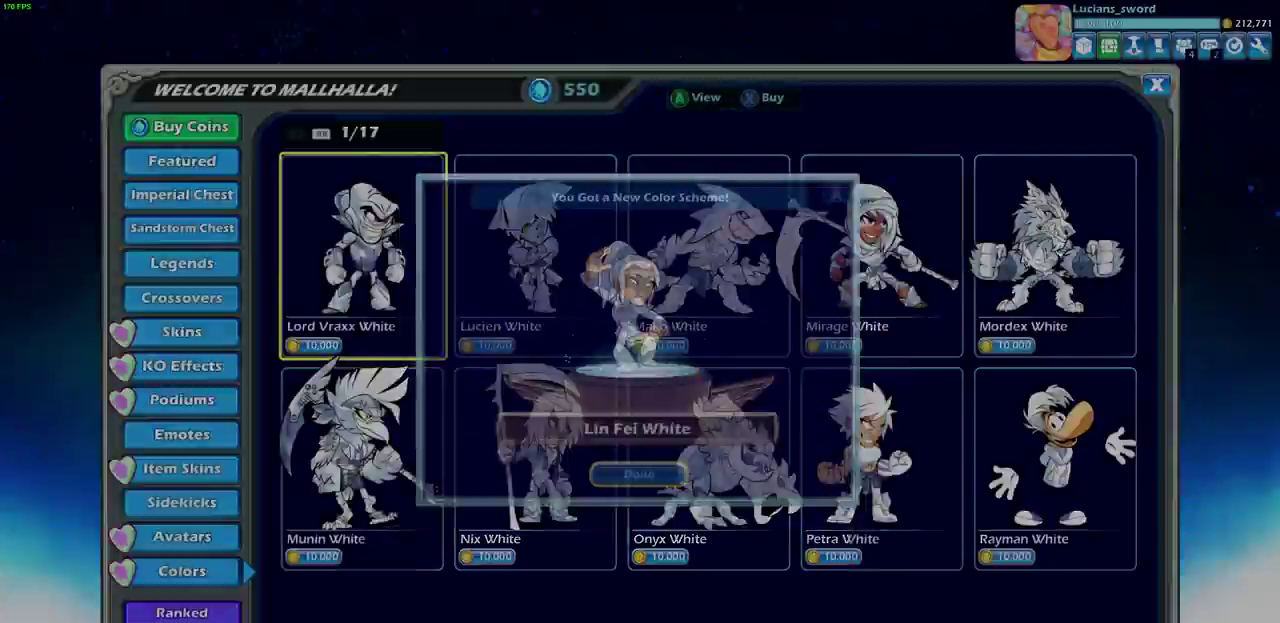
{"dt_ms": 400, "buttons": ["CROSS"], "left_stick": "center", "right_stick": "center", "events": [[233, "CROSS", "down"], [283, "CROSS", "up"], [300, "CROSS", "down"], [333, "CROSS", "up"], [383, "CROSS", "down"]]}